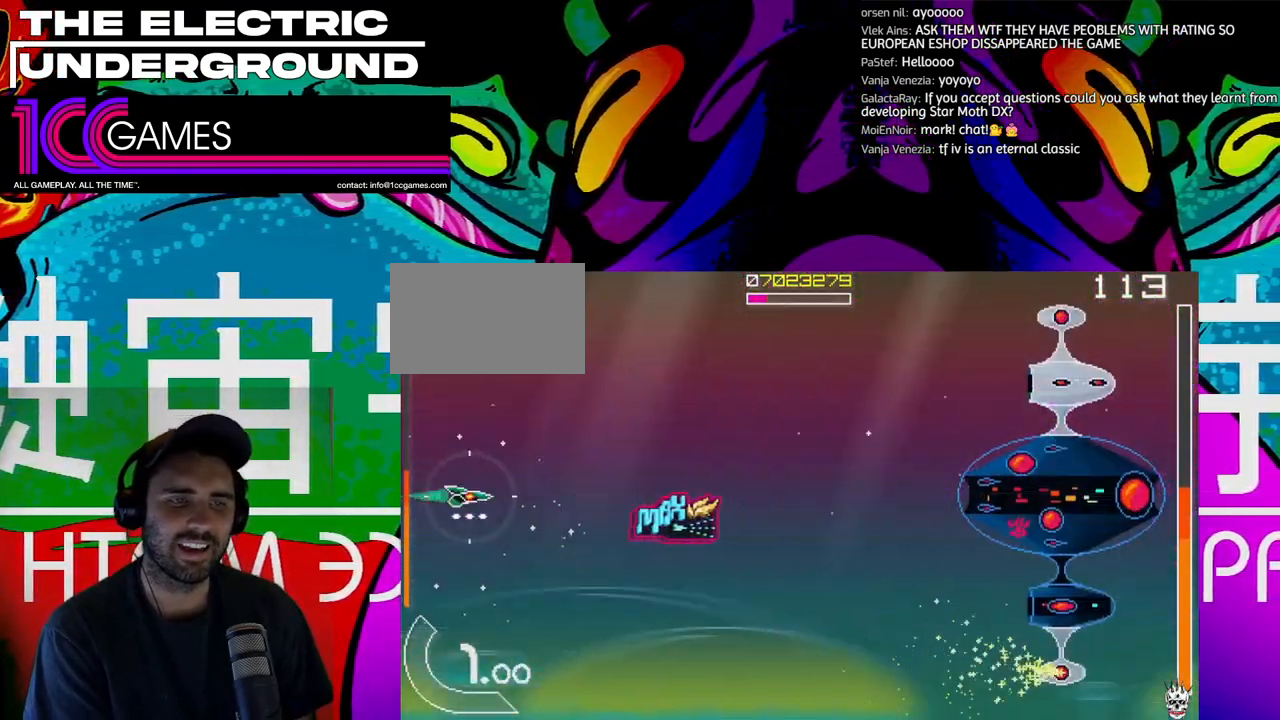
Gameplay with a controller (arcade stick); each line is a JSON object with the inputs held at the frame after it (dt_ms = milliseconds from this image to that frame). "events" lists button and stick changes between this image and that frame as [ms after this image, input, new state], when the widget could be followed in between. Not read: L3 R3.
{"dt_ms": 500, "buttons": ["TRIANGLE"], "left_stick": "right", "events": []}
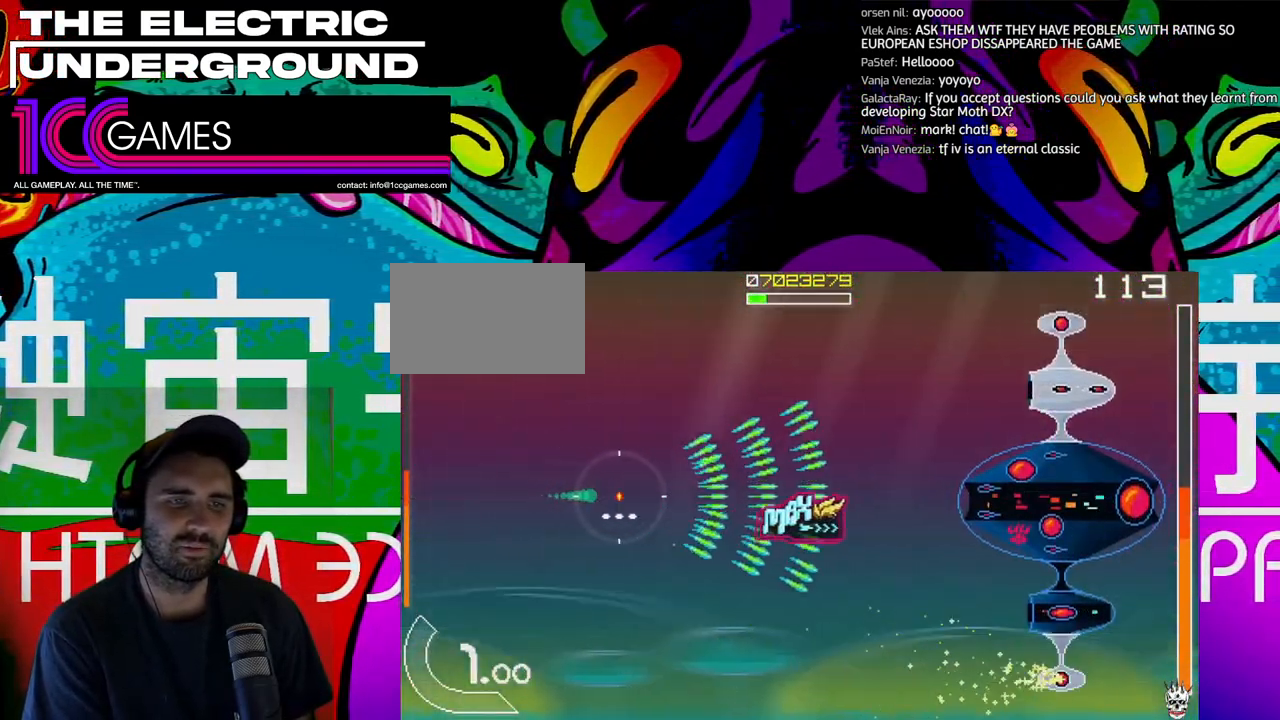
{"dt_ms": 500, "buttons": ["SQUARE", "TRIANGLE"], "left_stick": "right", "events": [[167, "SQUARE", "down"]]}
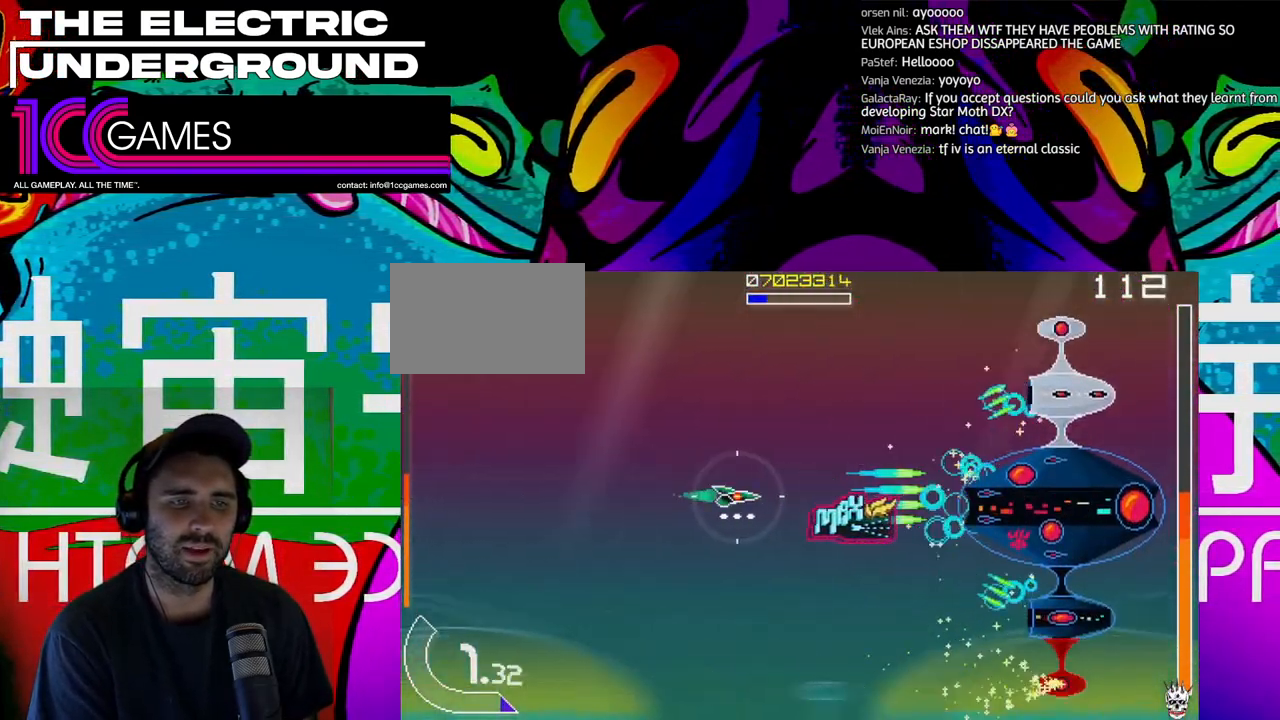
{"dt_ms": 500, "buttons": ["SQUARE", "TRIANGLE"], "left_stick": "left", "events": [[300, "left_stick", "down-right"], [500, "left_stick", "left"]]}
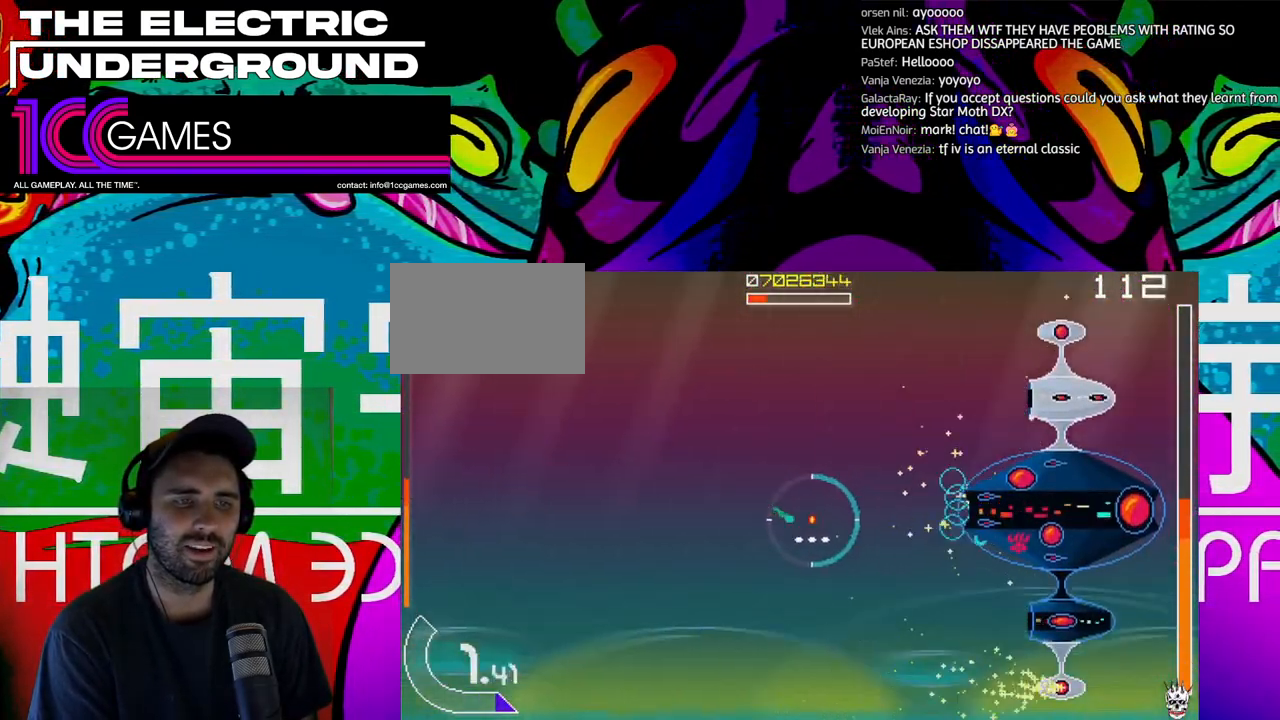
{"dt_ms": 500, "buttons": ["SQUARE", "TRIANGLE"], "left_stick": "left", "events": [[67, "left_stick", "center"], [233, "left_stick", "left"]]}
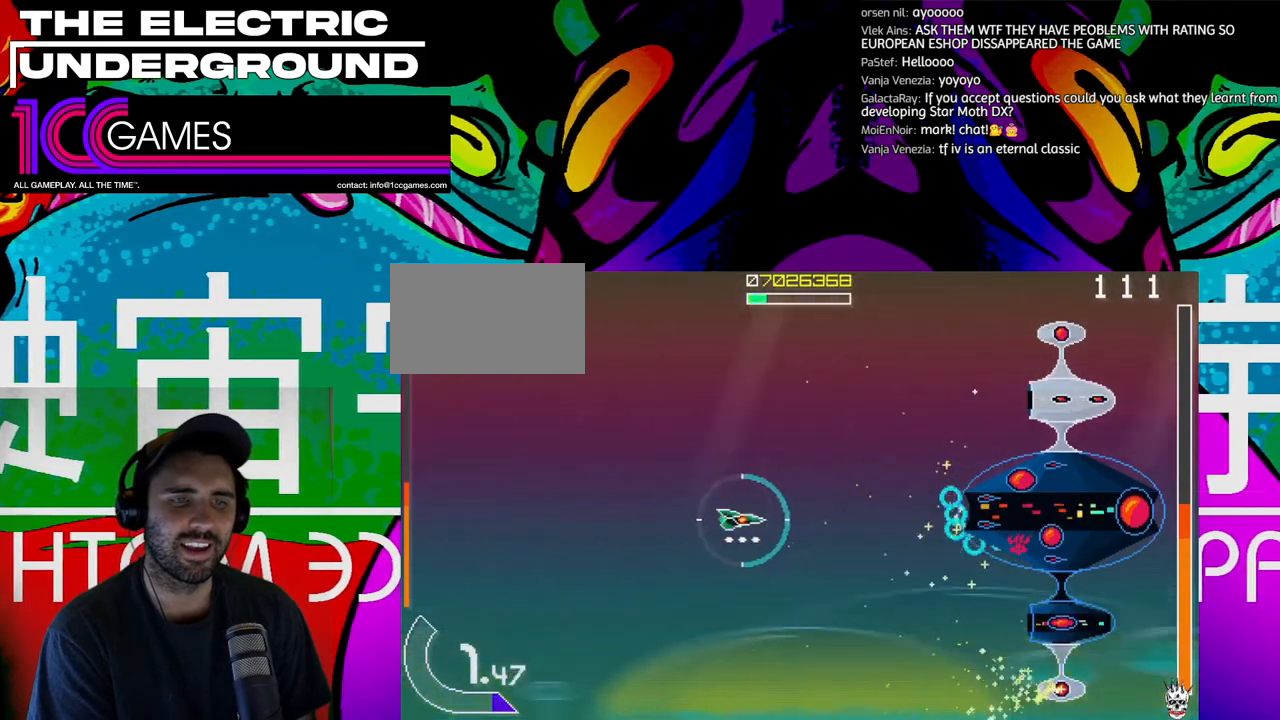
{"dt_ms": 500, "buttons": ["SQUARE", "TRIANGLE"], "left_stick": "left", "events": []}
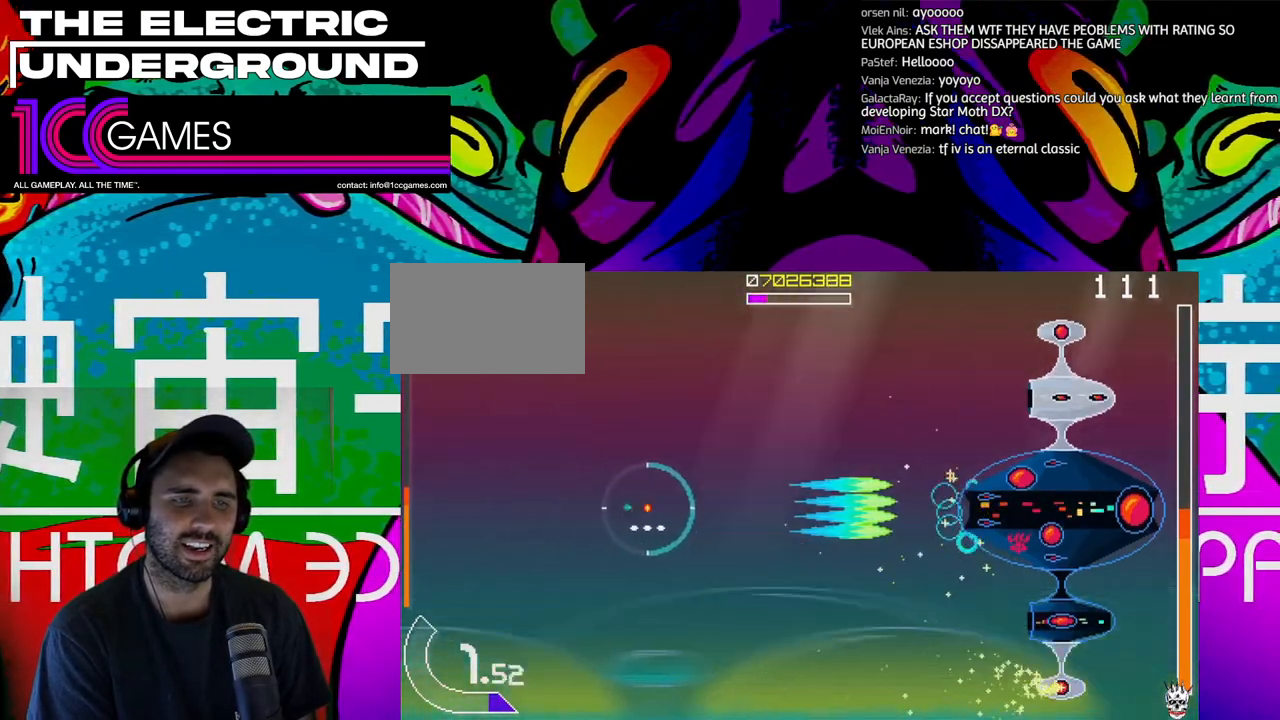
{"dt_ms": 500, "buttons": ["SQUARE", "TRIANGLE"], "left_stick": "left", "events": [[267, "left_stick", "up"], [333, "left_stick", "center"], [400, "left_stick", "left"]]}
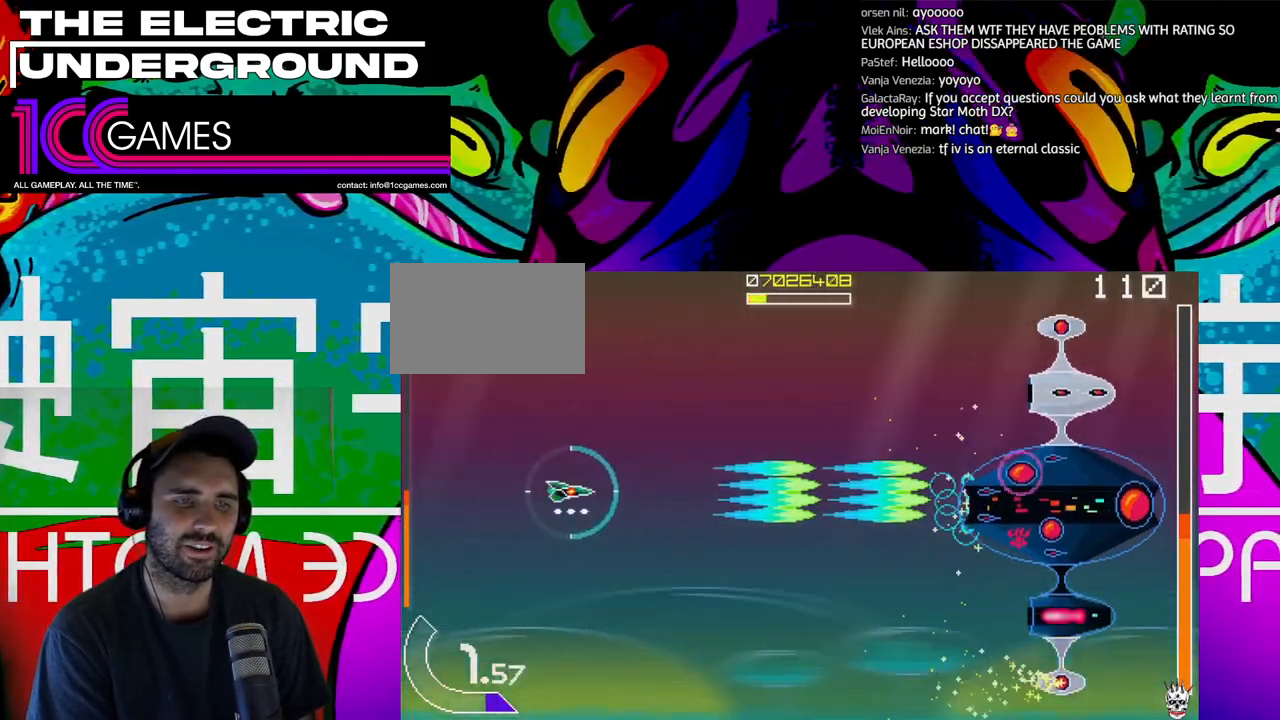
{"dt_ms": 500, "buttons": ["SQUARE", "TRIANGLE"], "left_stick": "center", "events": [[33, "left_stick", "center"]]}
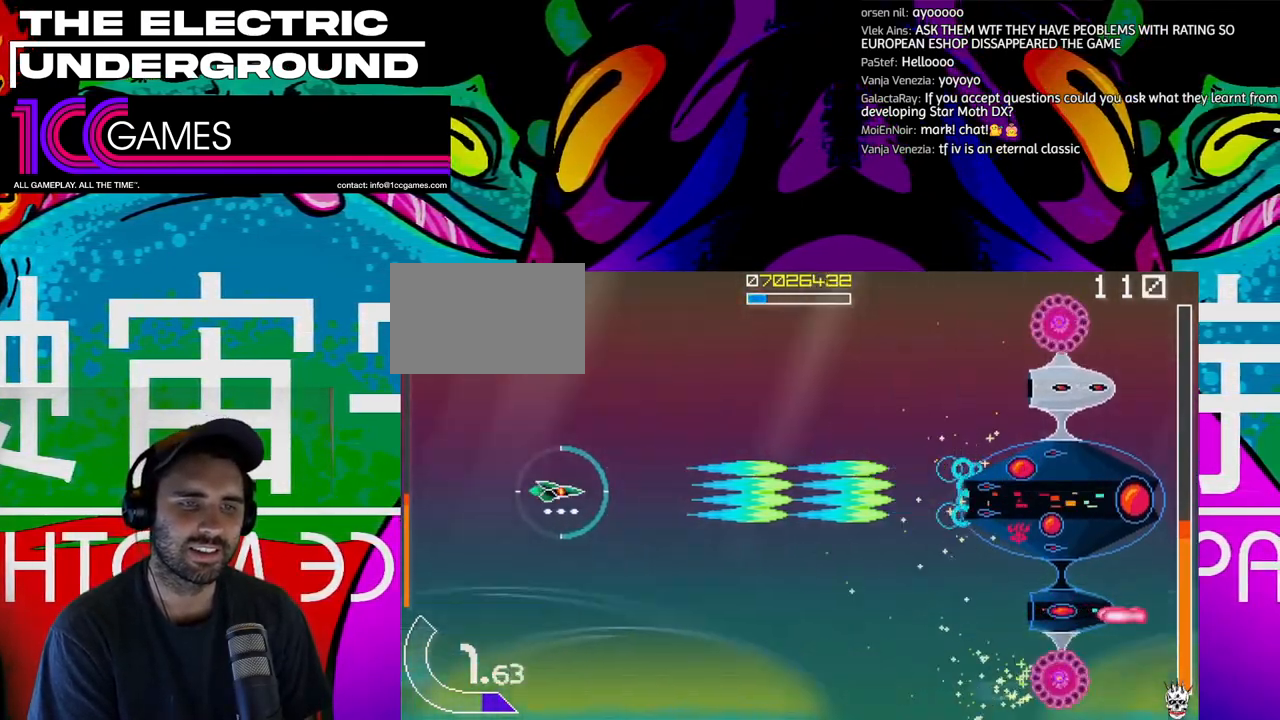
{"dt_ms": 500, "buttons": ["SQUARE", "TRIANGLE"], "left_stick": "center", "events": [[100, "left_stick", "left"], [167, "left_stick", "center"]]}
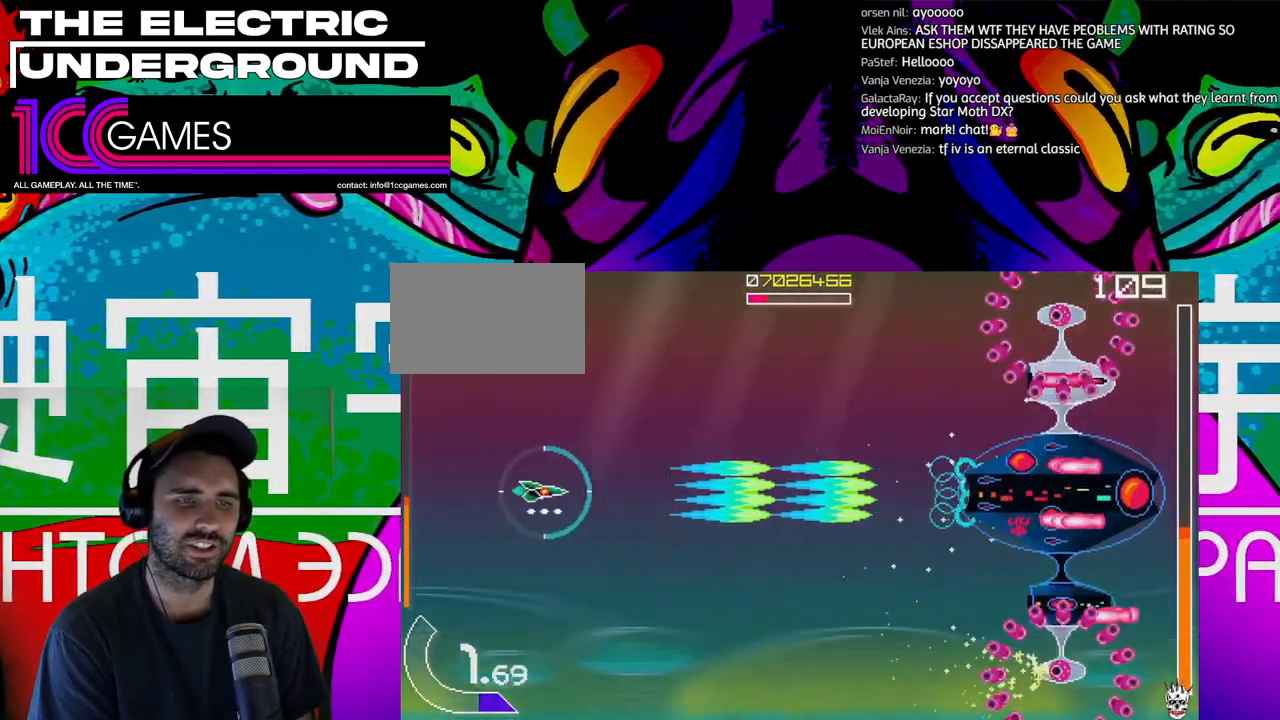
{"dt_ms": 500, "buttons": ["SQUARE", "TRIANGLE"], "left_stick": "center", "events": [[167, "left_stick", "right"], [267, "left_stick", "center"], [367, "left_stick", "right"], [467, "left_stick", "center"]]}
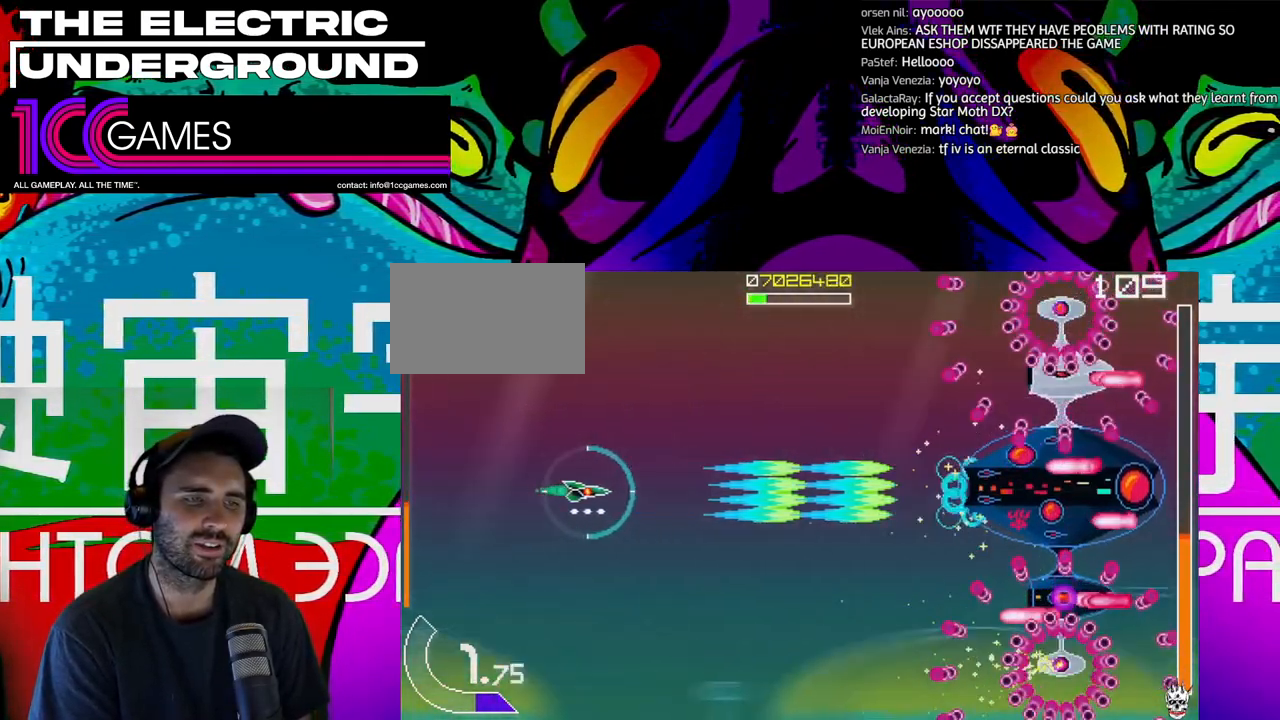
{"dt_ms": 500, "buttons": ["SQUARE", "TRIANGLE"], "left_stick": "center", "events": [[100, "left_stick", "right"], [167, "left_stick", "center"]]}
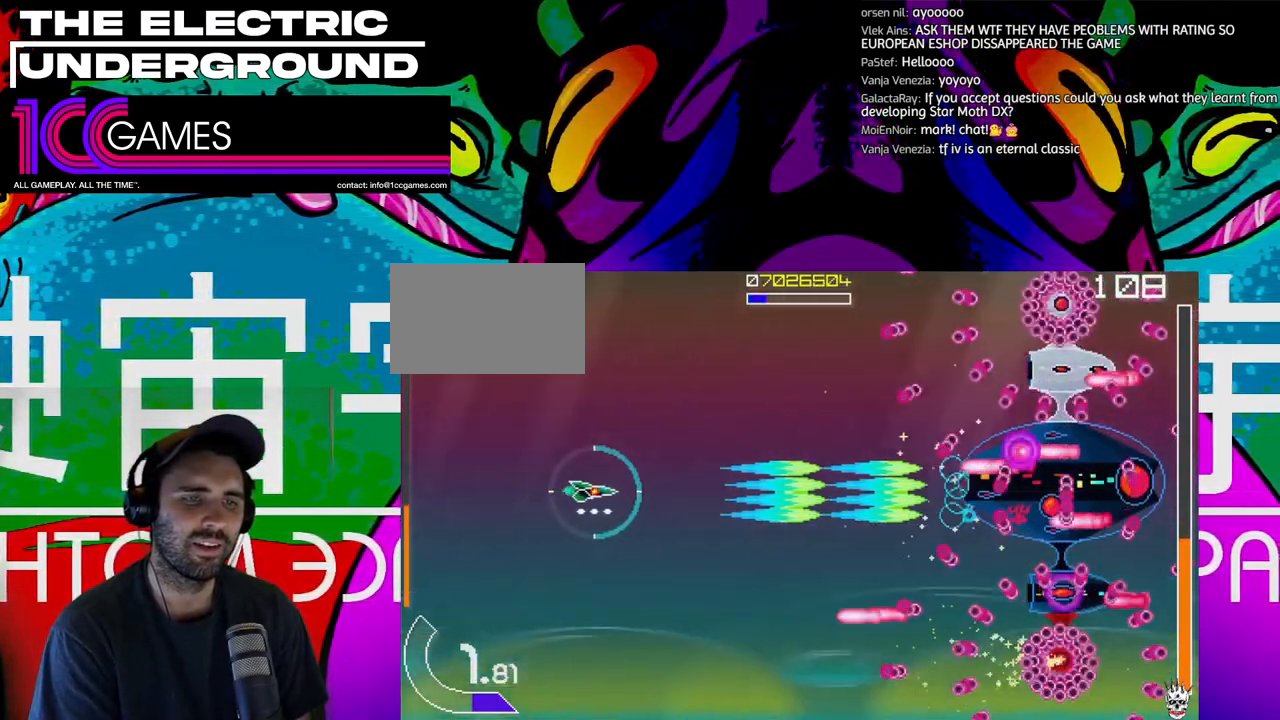
{"dt_ms": 500, "buttons": ["SQUARE", "TRIANGLE"], "left_stick": "left", "events": [[133, "left_stick", "left"], [200, "left_stick", "center"], [333, "left_stick", "left"], [433, "left_stick", "center"], [500, "left_stick", "left"]]}
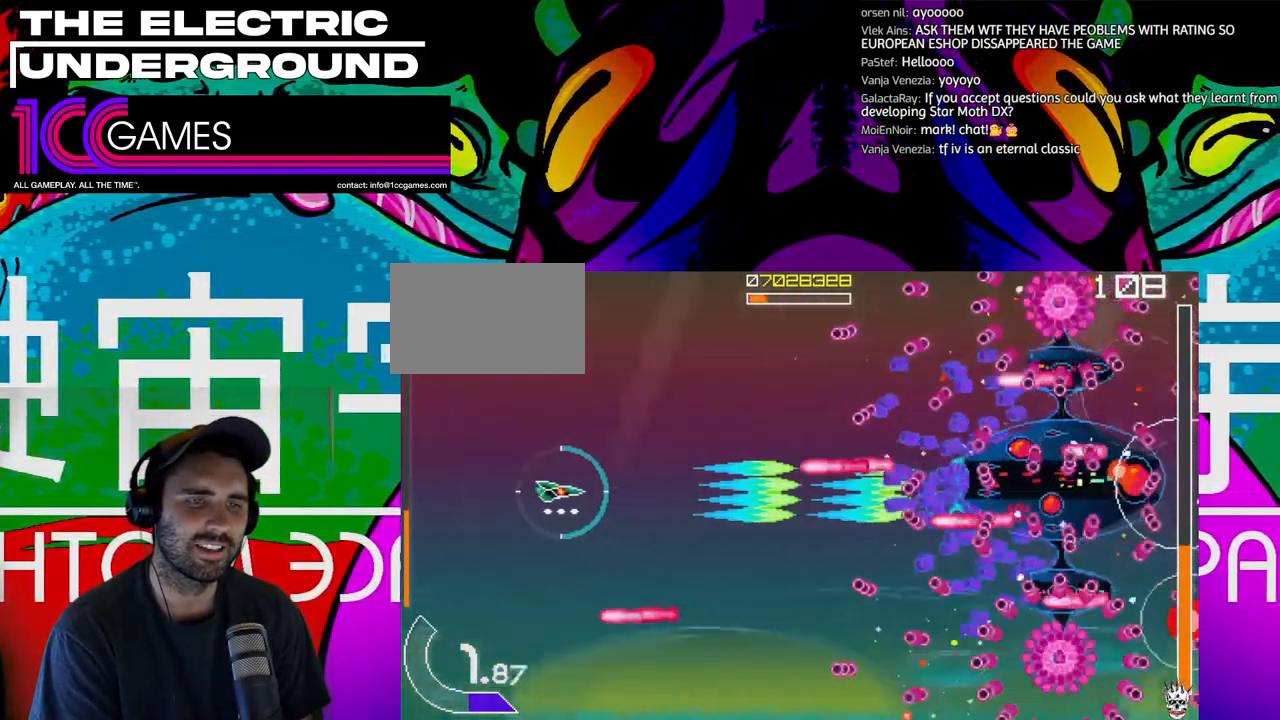
{"dt_ms": 500, "buttons": ["SQUARE", "TRIANGLE"], "left_stick": "down", "events": [[100, "left_stick", "center"], [200, "left_stick", "left"], [333, "left_stick", "down"], [400, "left_stick", "left"], [500, "left_stick", "down"]]}
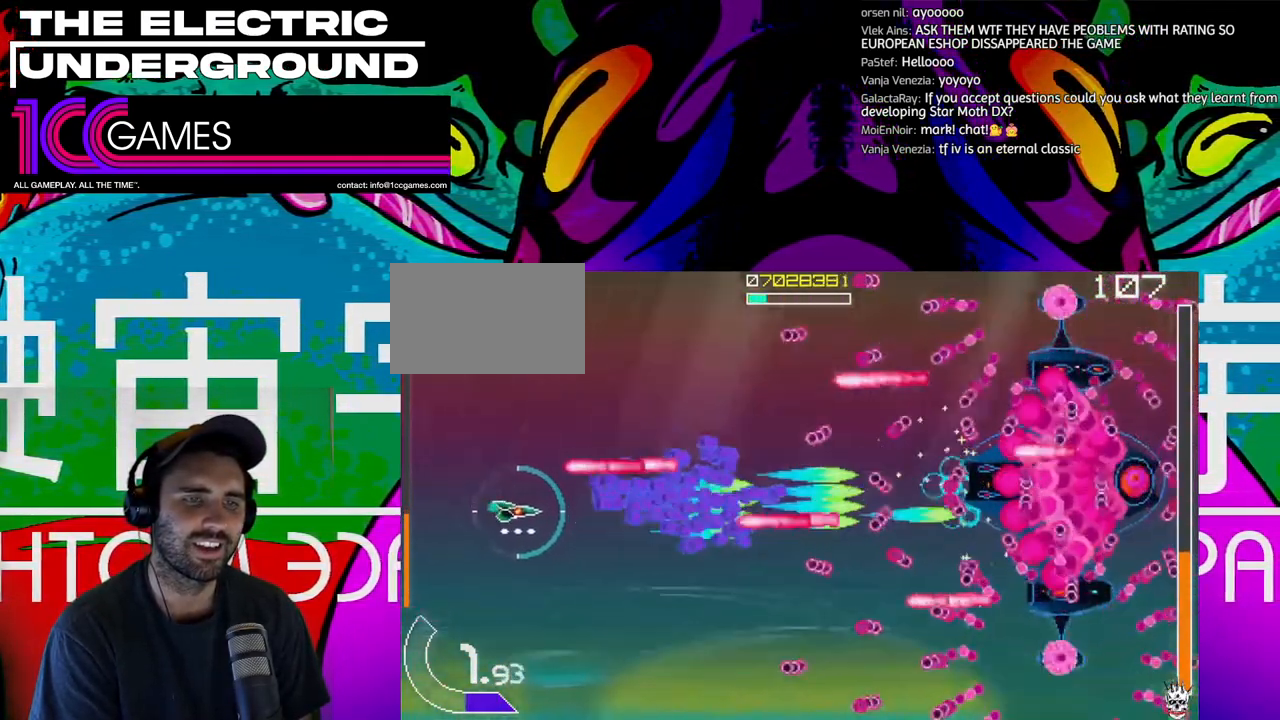
{"dt_ms": 500, "buttons": ["SQUARE", "TRIANGLE"], "left_stick": "center", "events": [[433, "left_stick", "center"]]}
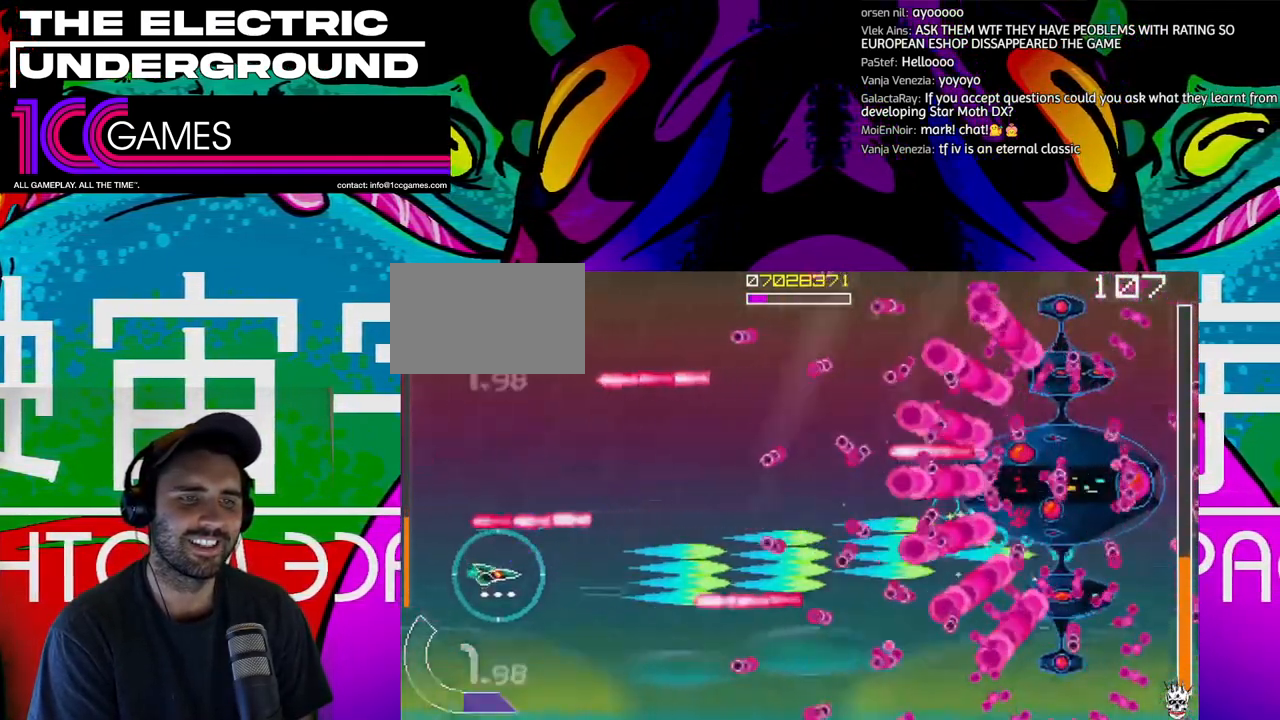
{"dt_ms": 1000, "buttons": ["SQUARE", "TRIANGLE"], "left_stick": "center"}
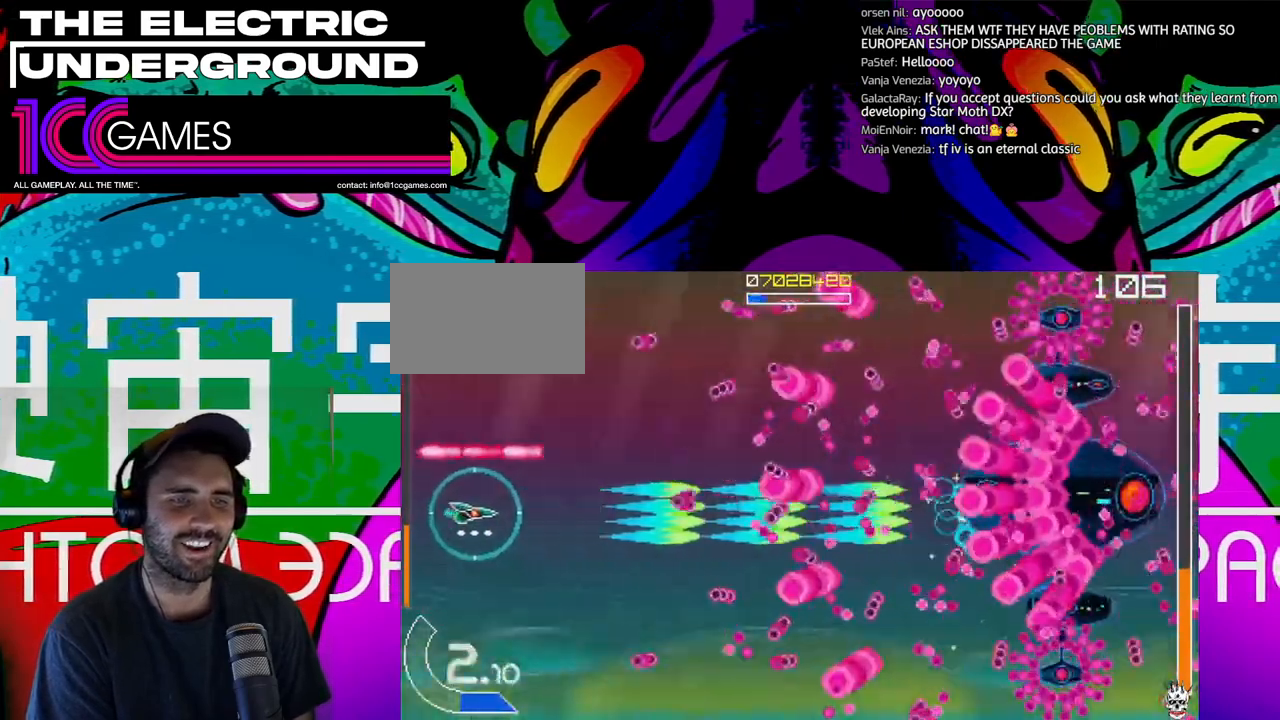
{"dt_ms": 500, "buttons": ["SQUARE", "TRIANGLE"], "left_stick": "up-left", "events": [[100, "left_stick", "up"], [333, "left_stick", "left"], [400, "left_stick", "up-left"]]}
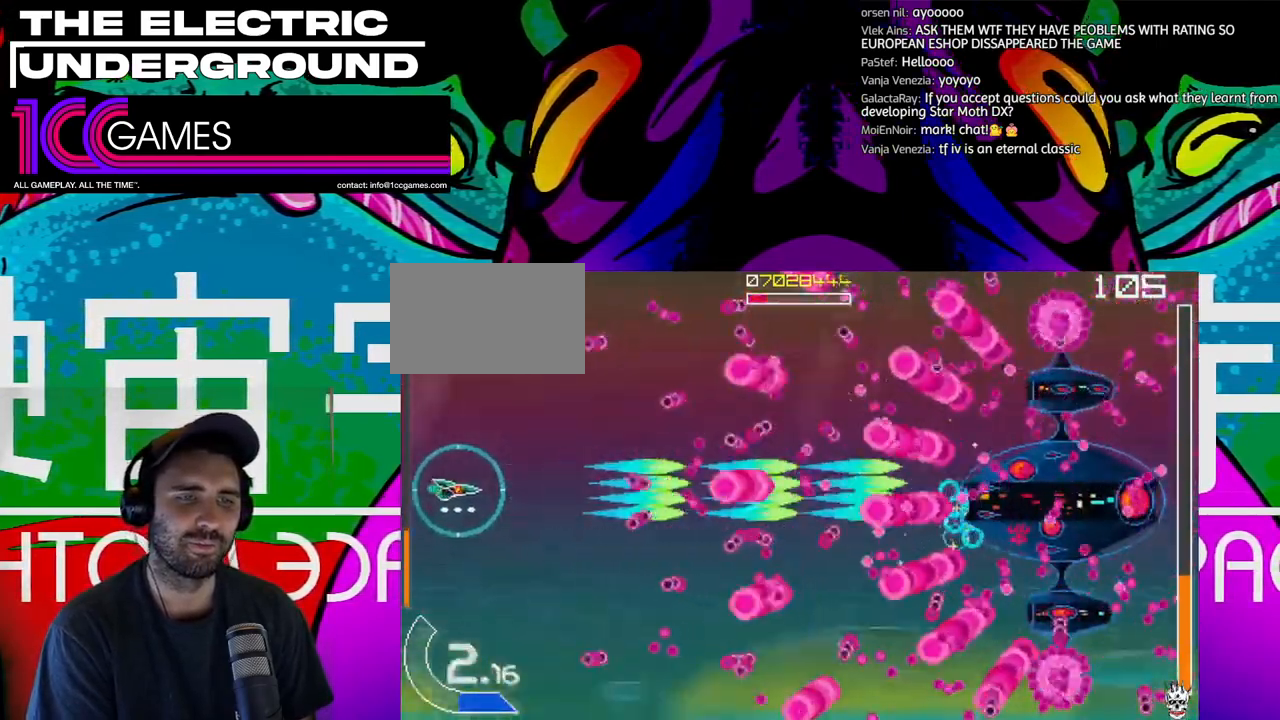
{"dt_ms": 500, "buttons": ["SQUARE", "TRIANGLE"], "left_stick": "up-left", "events": [[167, "CIRCLE", "down"], [333, "CIRCLE", "up"]]}
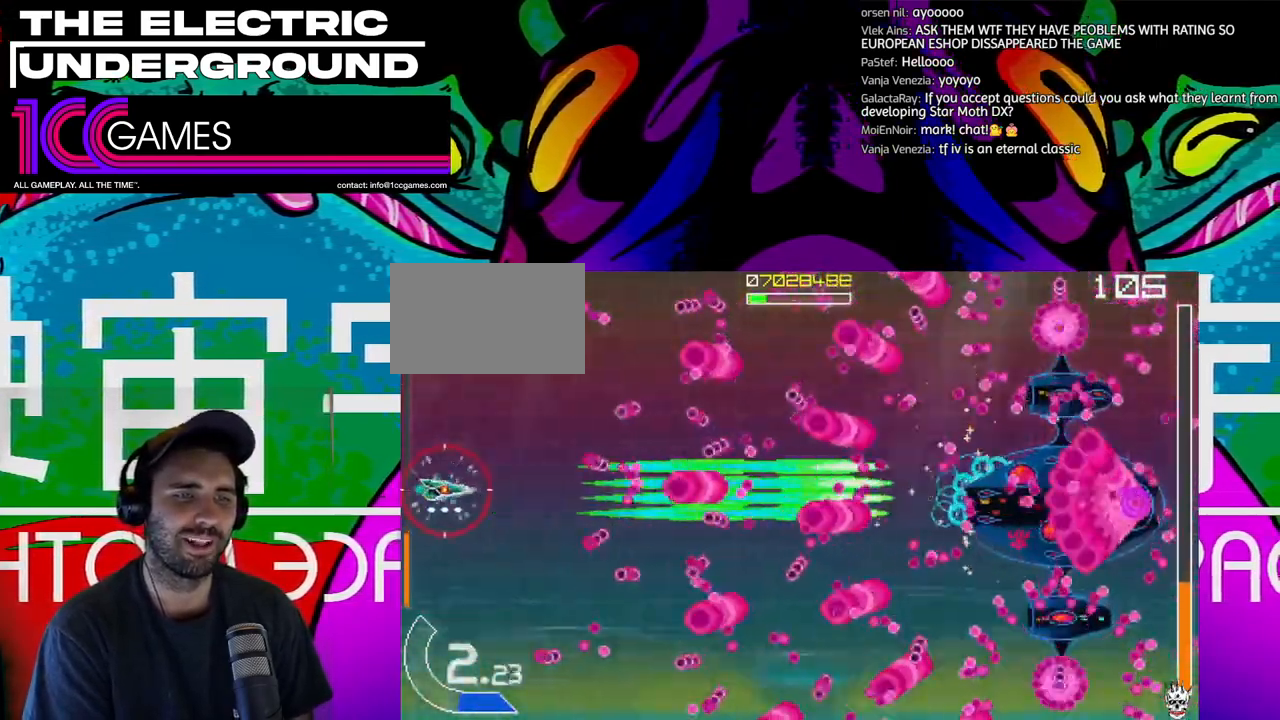
{"dt_ms": 1000, "buttons": ["SQUARE", "TRIANGLE"], "left_stick": "center"}
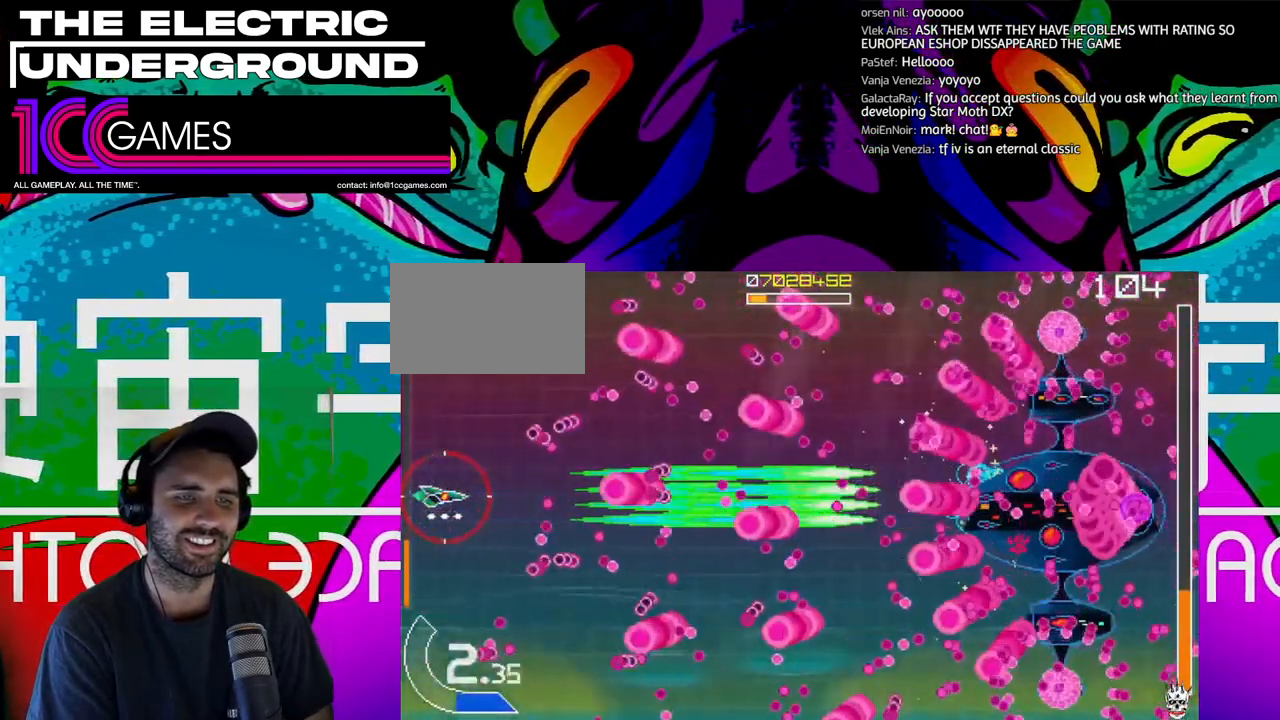
{"dt_ms": 500, "buttons": ["SQUARE", "TRIANGLE"], "left_stick": "center", "events": []}
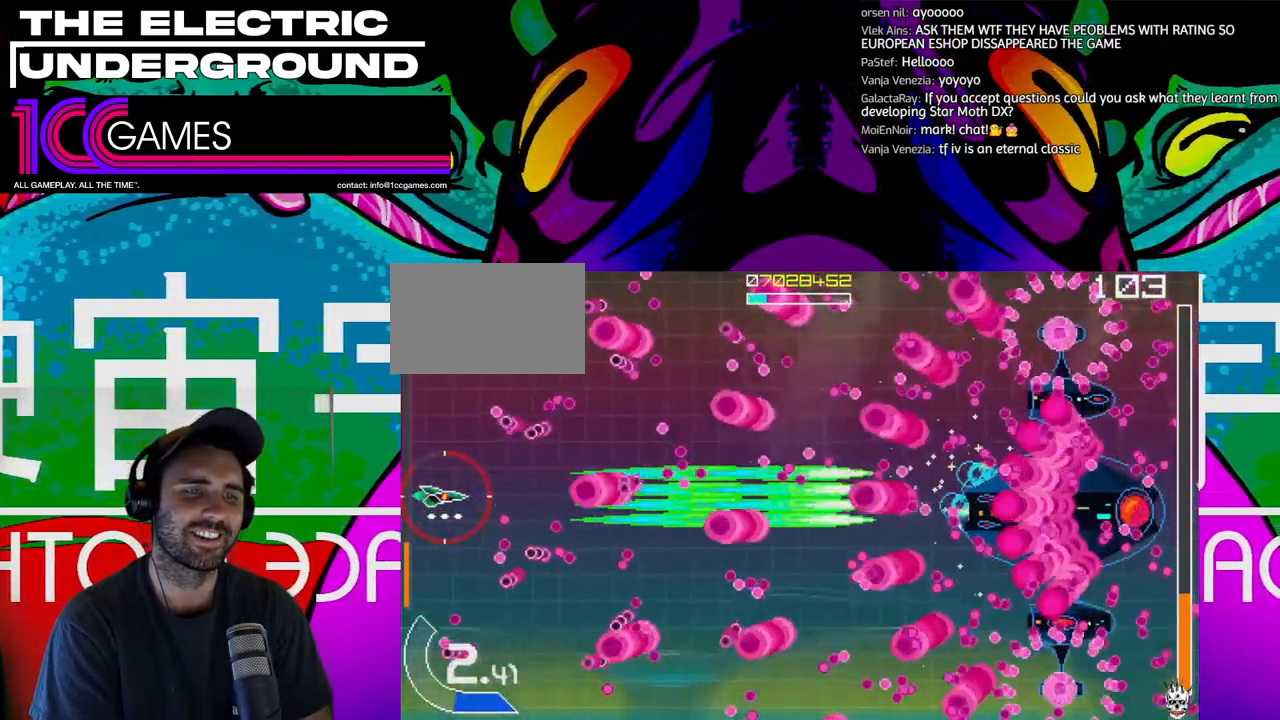
{"dt_ms": 500, "buttons": ["SQUARE", "TRIANGLE"], "left_stick": "right", "events": [[67, "left_stick", "up"], [167, "left_stick", "right"], [233, "left_stick", "center"], [367, "left_stick", "right"]]}
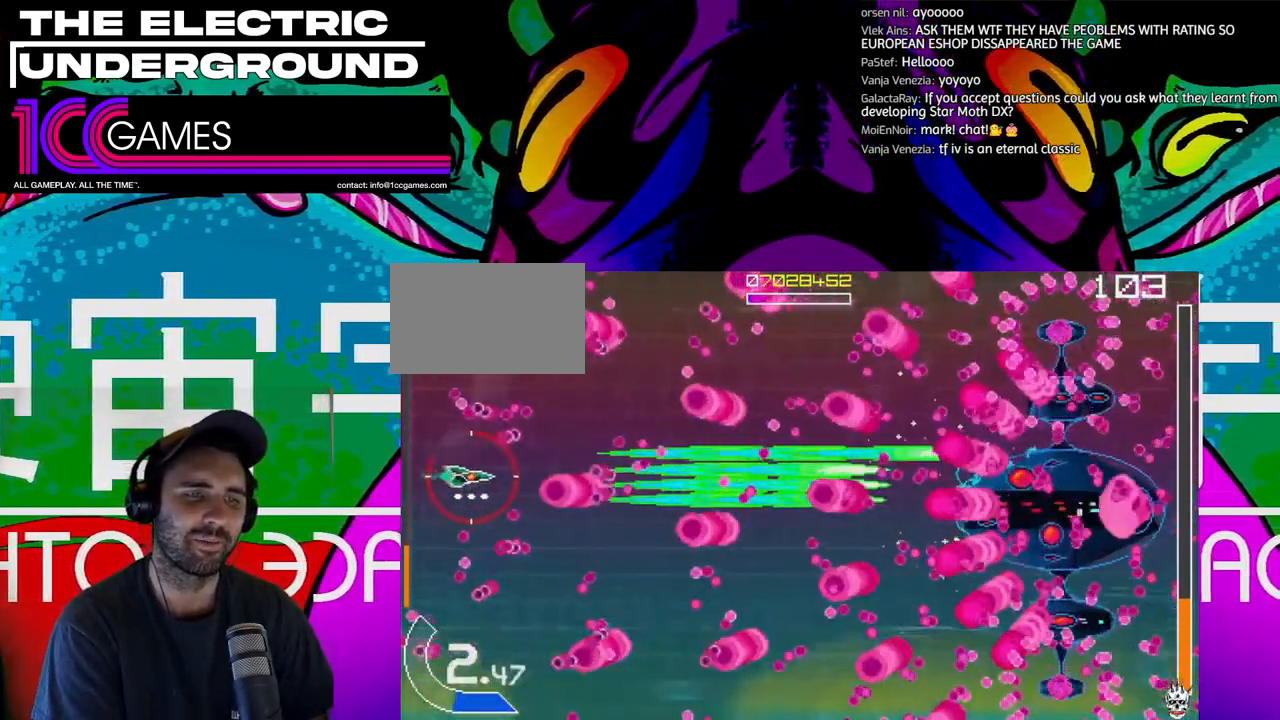
{"dt_ms": 500, "buttons": ["SQUARE", "TRIANGLE"], "left_stick": "center", "events": [[133, "left_stick", "center"]]}
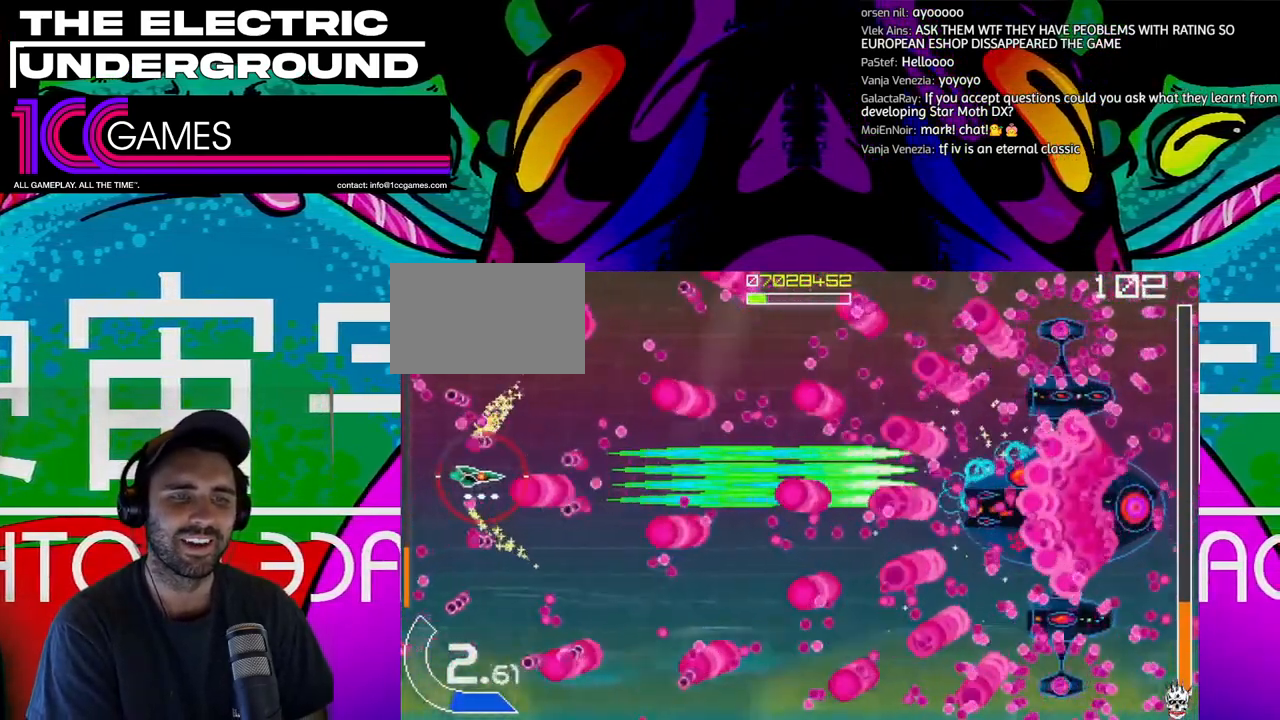
{"dt_ms": 500, "buttons": ["SQUARE", "TRIANGLE"], "left_stick": "center", "events": [[133, "left_stick", "down"], [400, "left_stick", "center"]]}